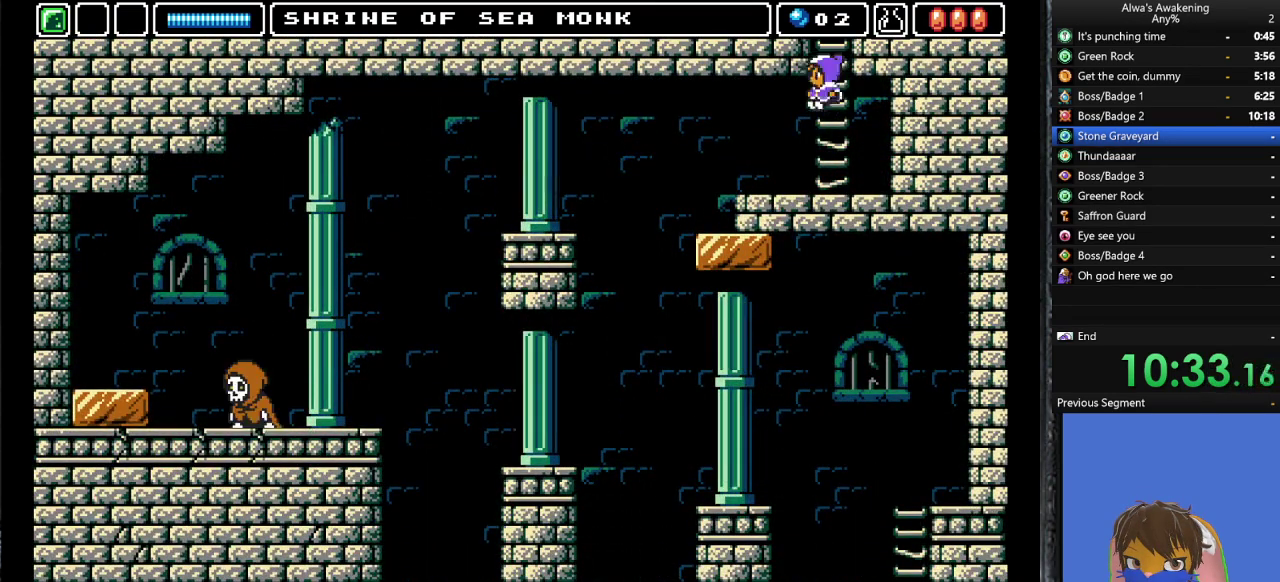
Gameplay with a controller (PlayStation layout); each line is a JSON object with the inputs held at the frame after it. "events" lists button and stick changes between this image and that frame as [ms after this image, input, new state], when the widget could be followed in between. Not read: right_stick.
{"buttons": ["DPAD_LEFT"], "left_stick": "center", "events": []}
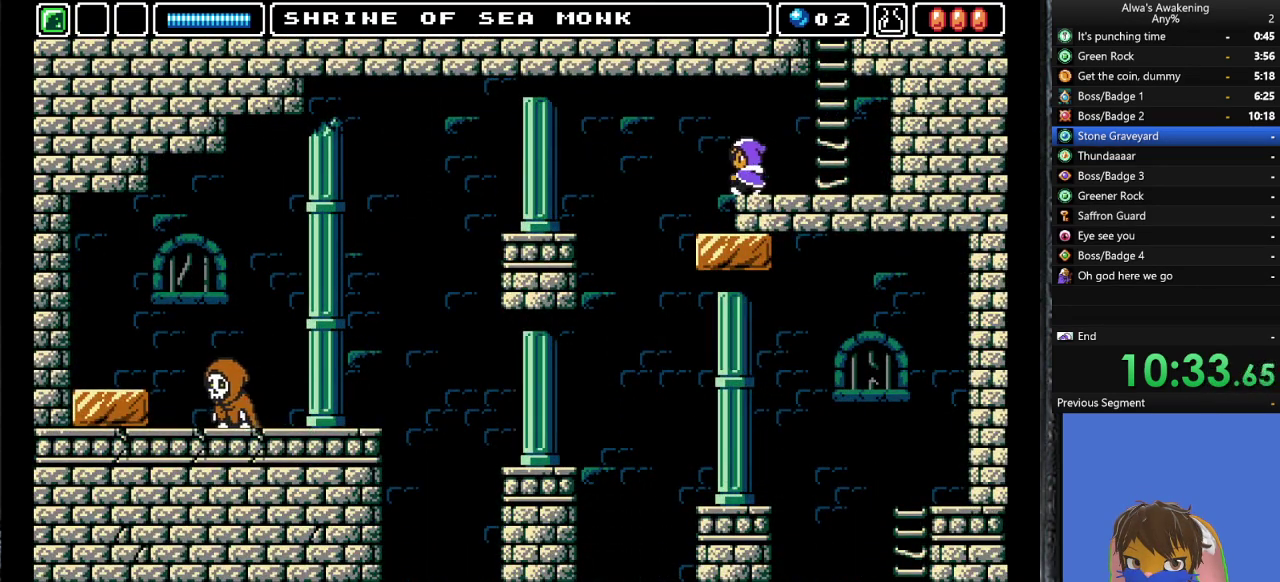
{"buttons": ["DPAD_LEFT"], "left_stick": "center", "events": []}
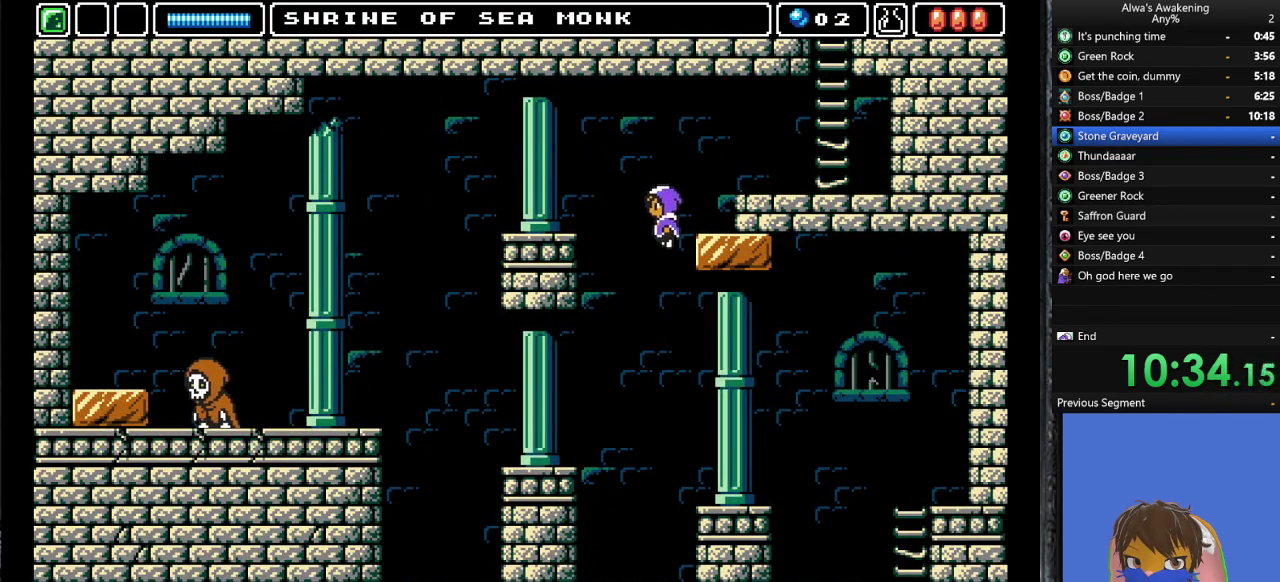
{"buttons": ["DPAD_LEFT"], "left_stick": "center", "events": []}
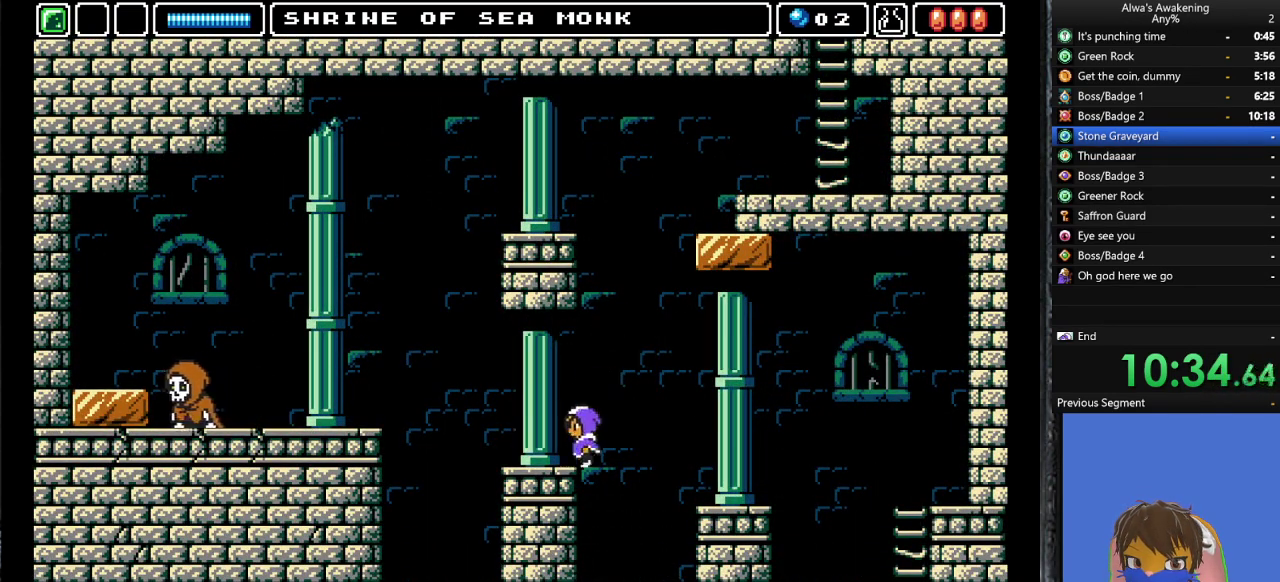
{"buttons": ["DPAD_LEFT"], "left_stick": "center", "events": []}
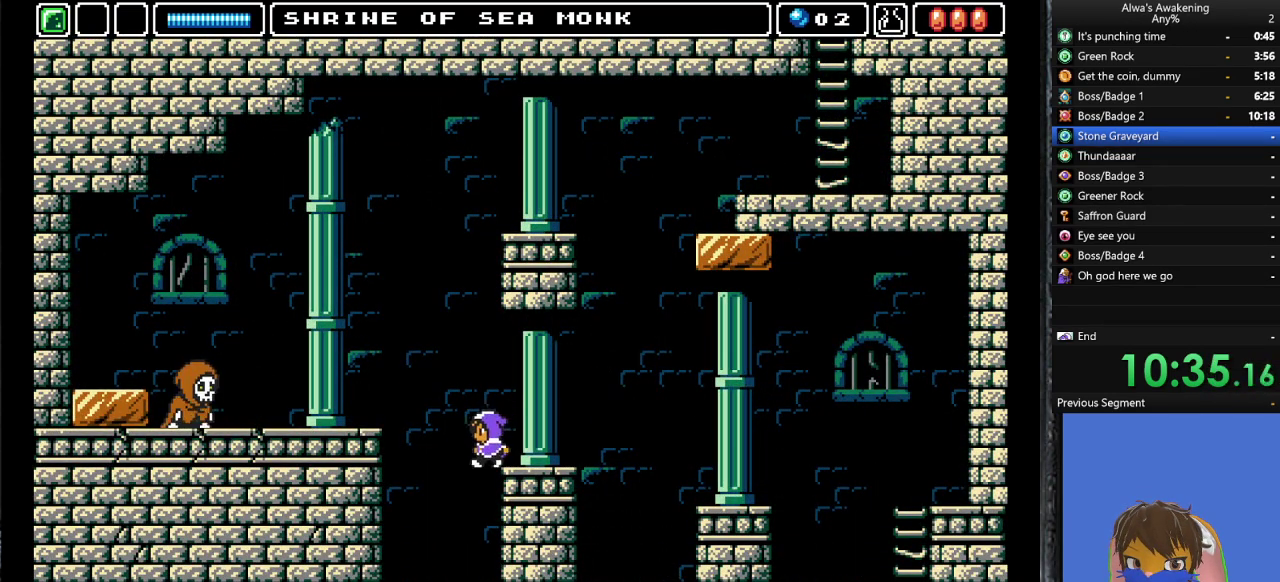
{"buttons": ["DPAD_LEFT"], "left_stick": "center", "events": []}
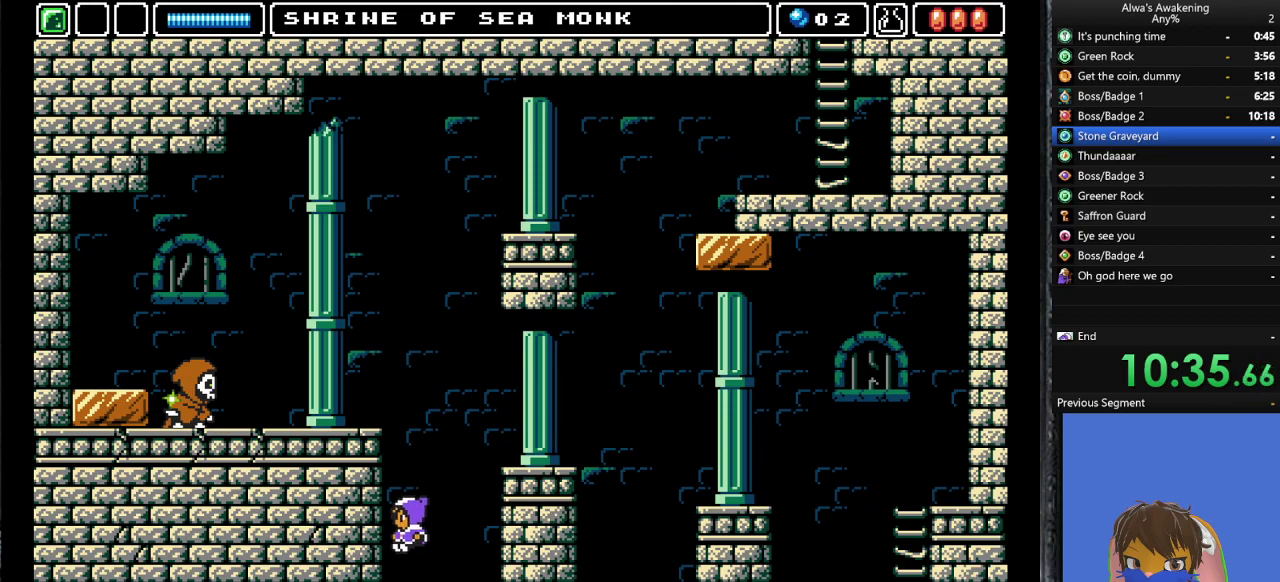
{"buttons": ["DPAD_LEFT"], "left_stick": "center", "events": []}
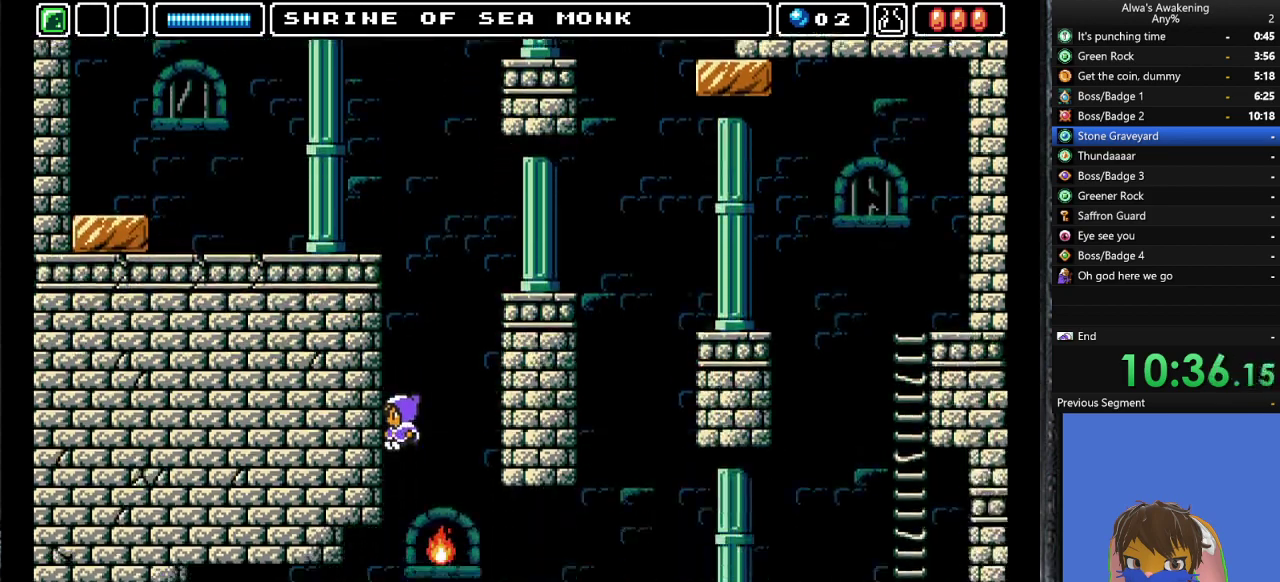
{"buttons": ["DPAD_LEFT"], "left_stick": "center", "events": []}
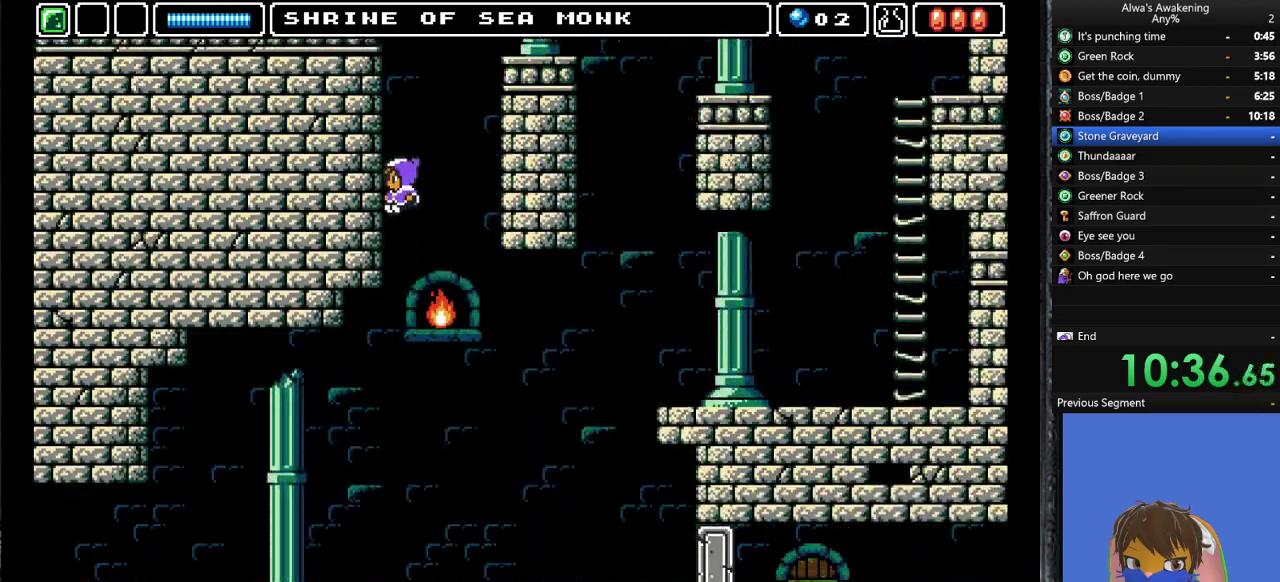
{"buttons": ["DPAD_LEFT"], "left_stick": "center", "events": []}
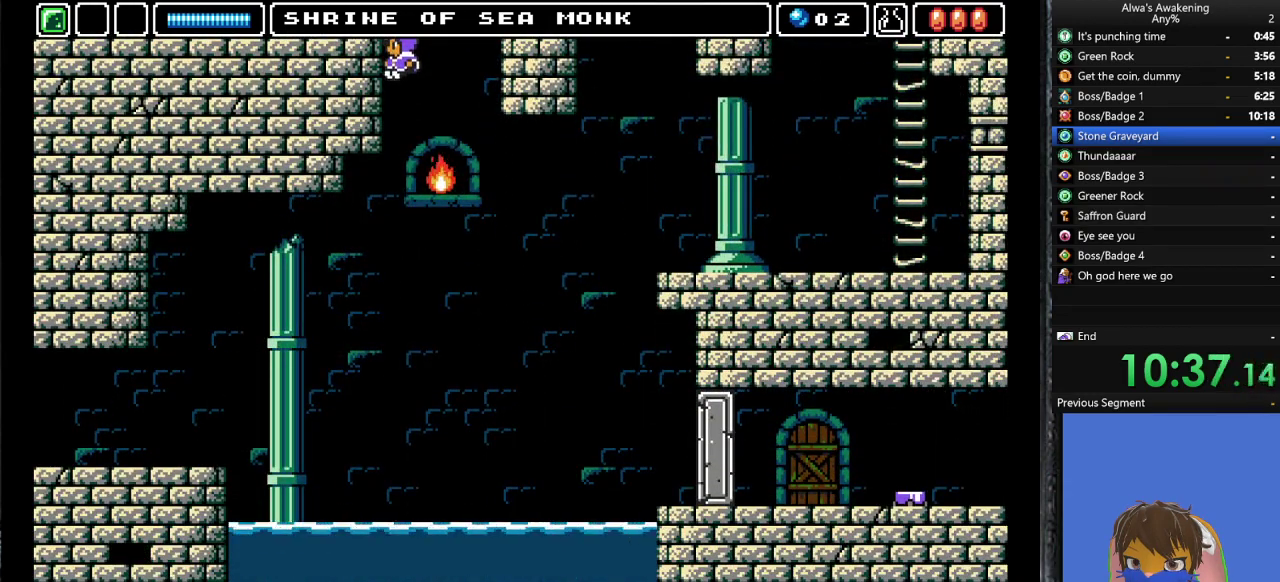
{"buttons": [], "left_stick": "center", "events": [[333, "DPAD_LEFT", "up"]]}
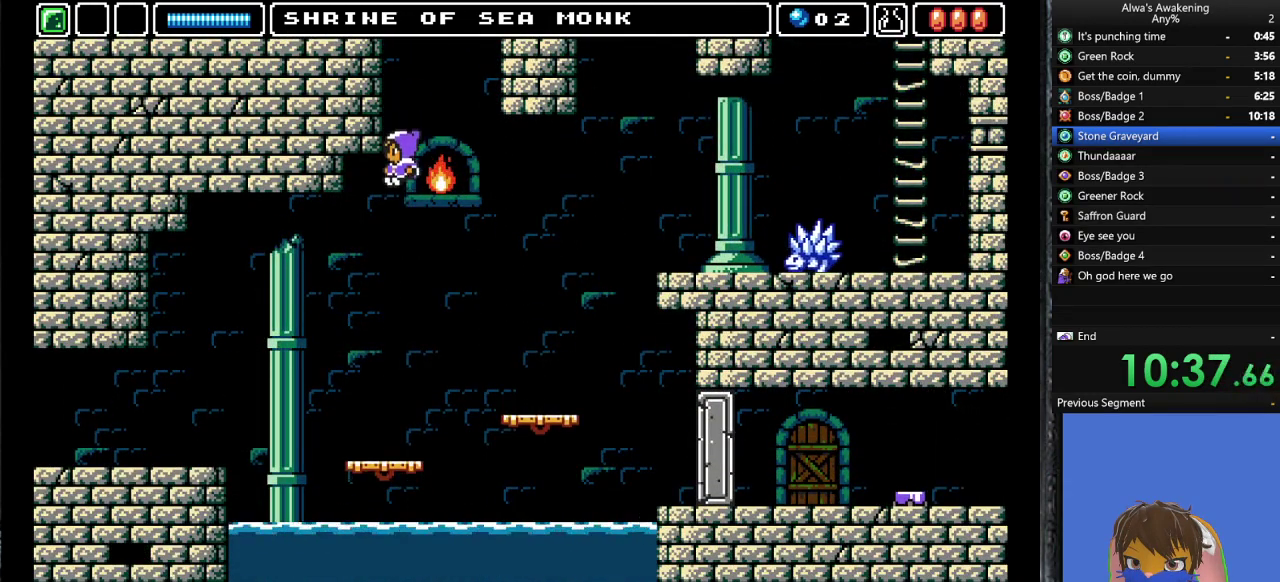
{"buttons": ["DPAD_LEFT"], "left_stick": "center", "events": [[267, "DPAD_LEFT", "down"]]}
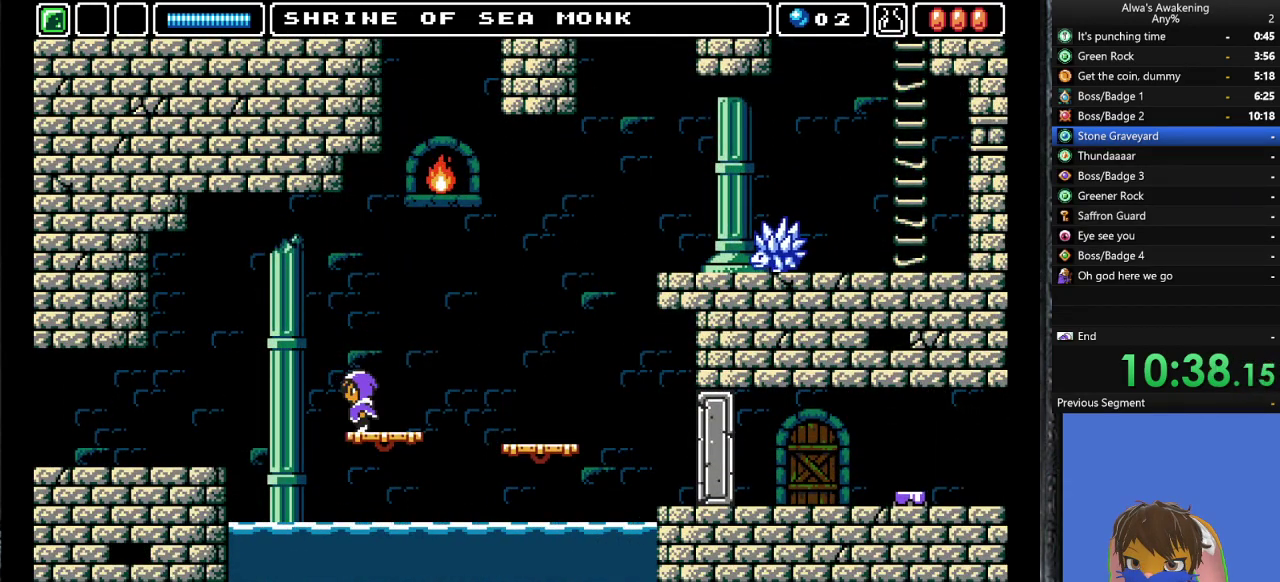
{"buttons": ["DPAD_LEFT"], "left_stick": "center", "events": [[33, "CROSS", "down"], [367, "CROSS", "up"]]}
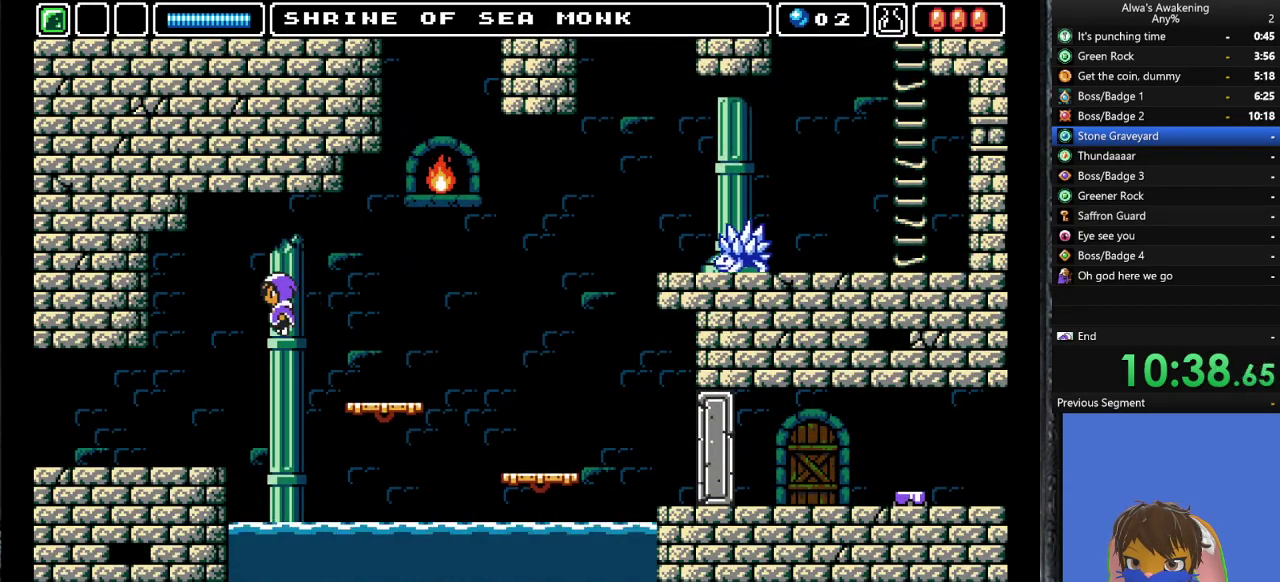
{"buttons": ["DPAD_LEFT"], "left_stick": "center", "events": []}
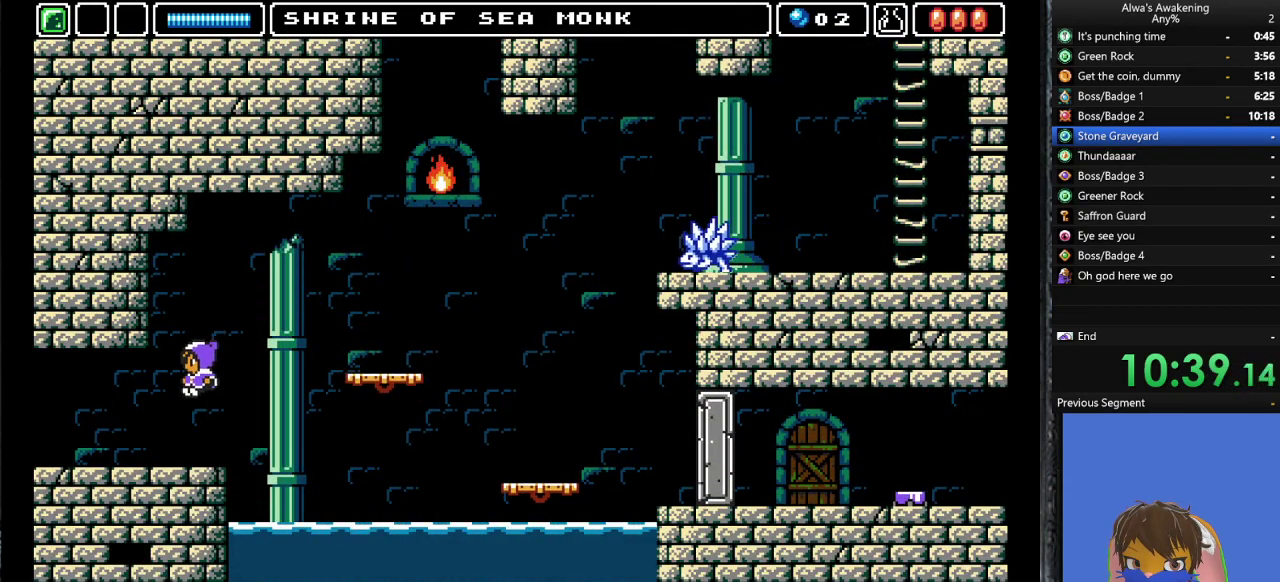
{"buttons": ["DPAD_LEFT"], "left_stick": "center", "events": []}
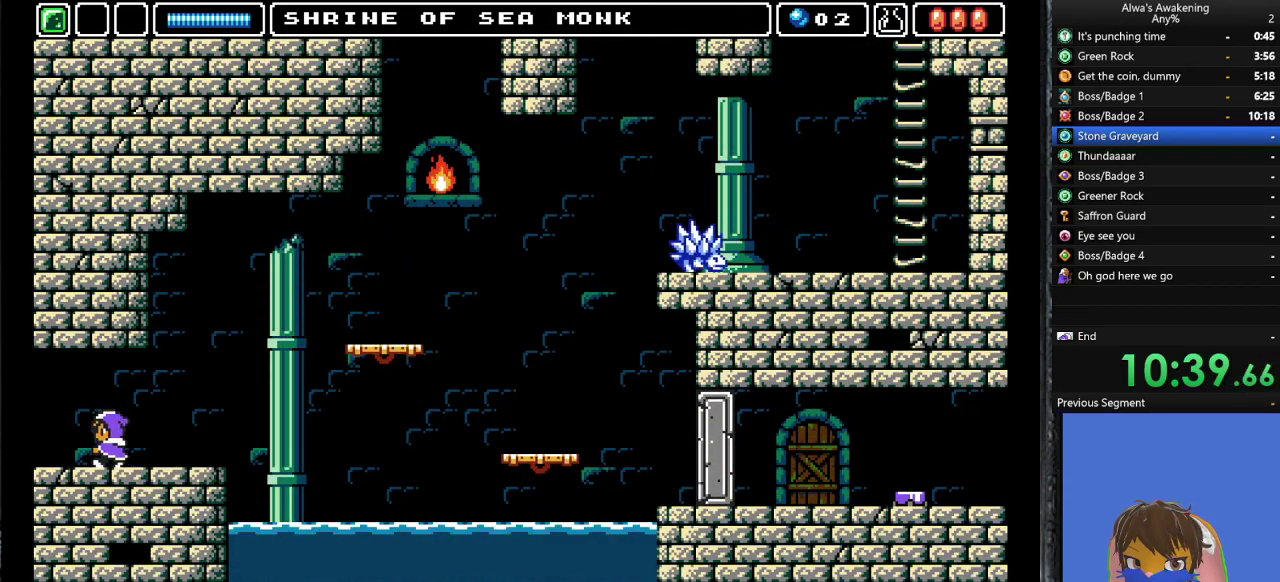
{"buttons": ["DPAD_LEFT"], "left_stick": "center", "events": []}
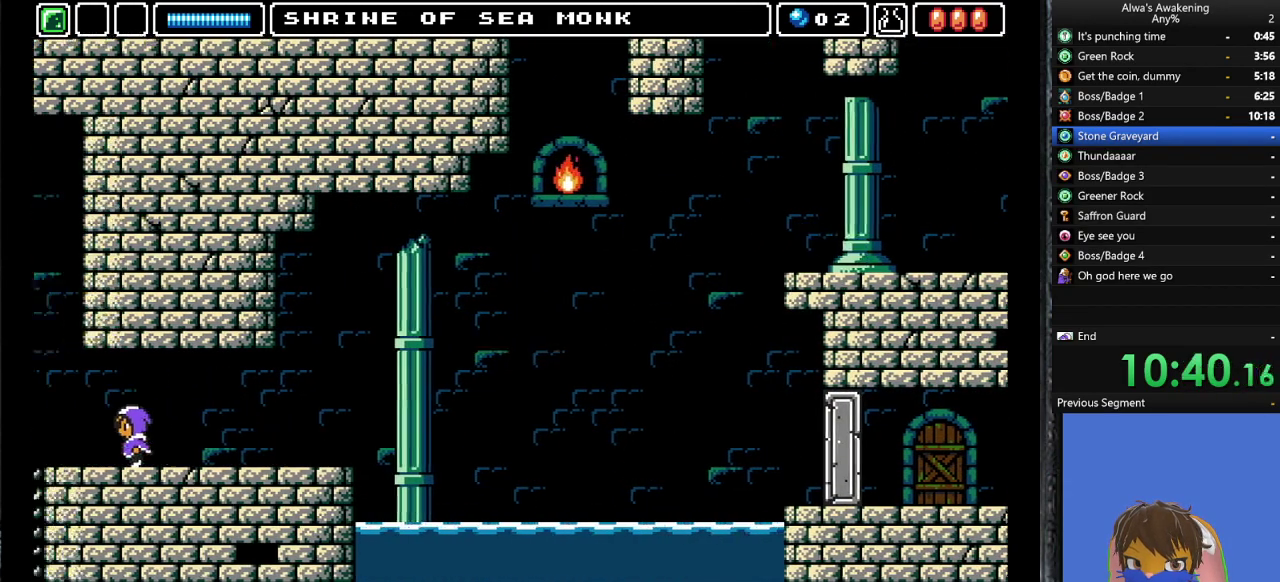
{"buttons": ["DPAD_LEFT"], "left_stick": "center", "events": []}
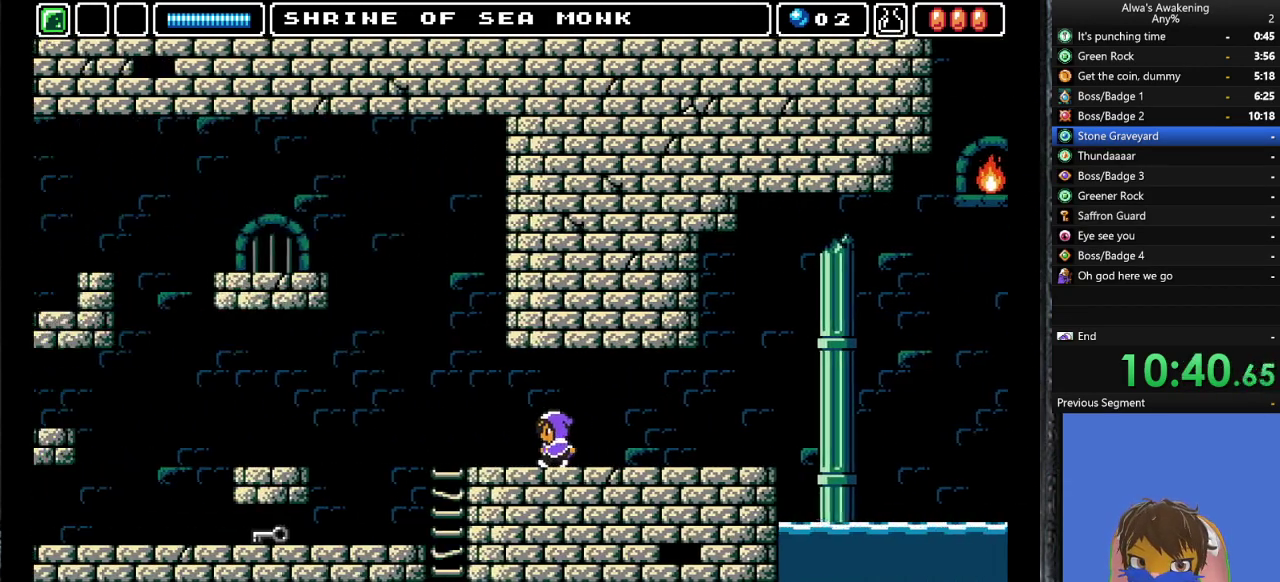
{"buttons": ["DPAD_LEFT"], "left_stick": "center", "events": []}
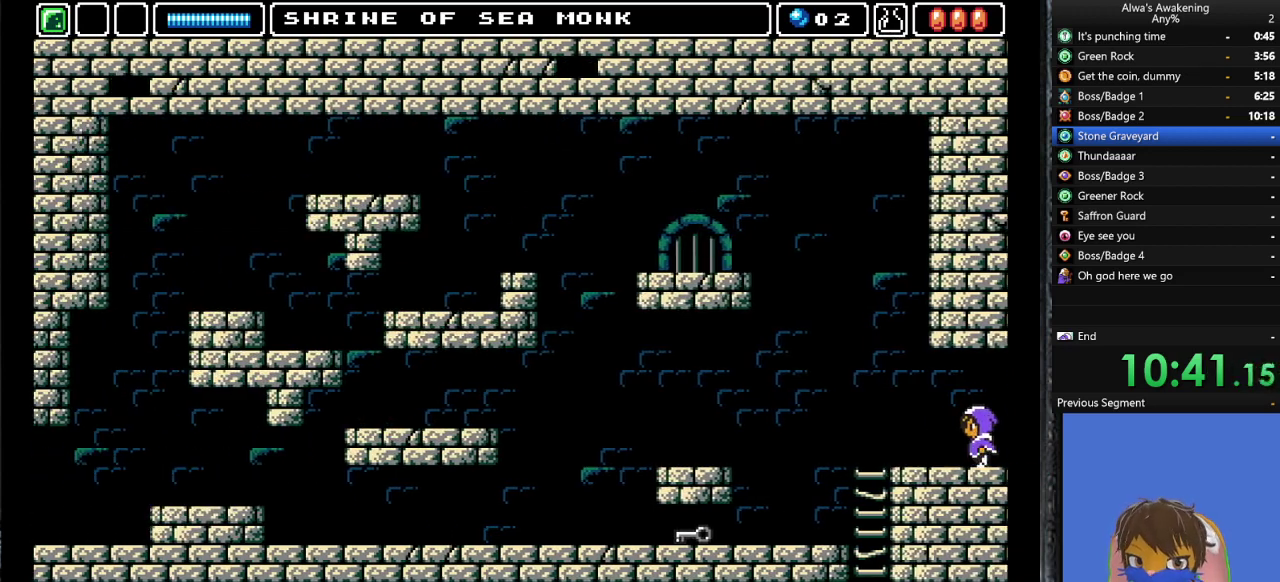
{"buttons": ["DPAD_LEFT"], "left_stick": "center", "events": []}
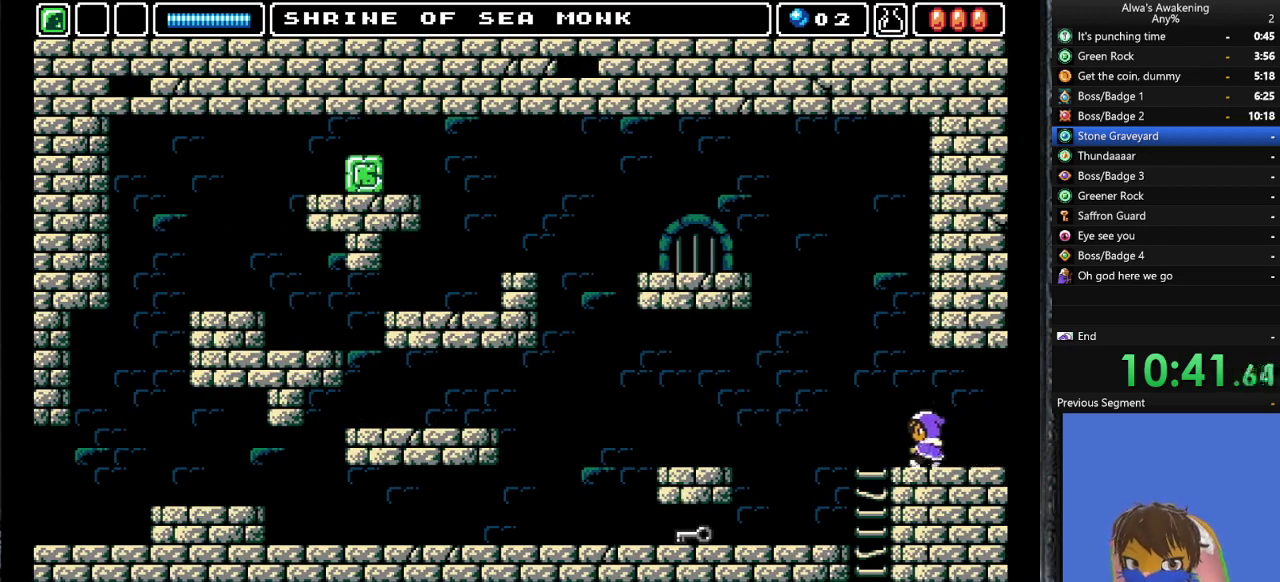
{"buttons": ["DPAD_LEFT"], "left_stick": "center", "events": []}
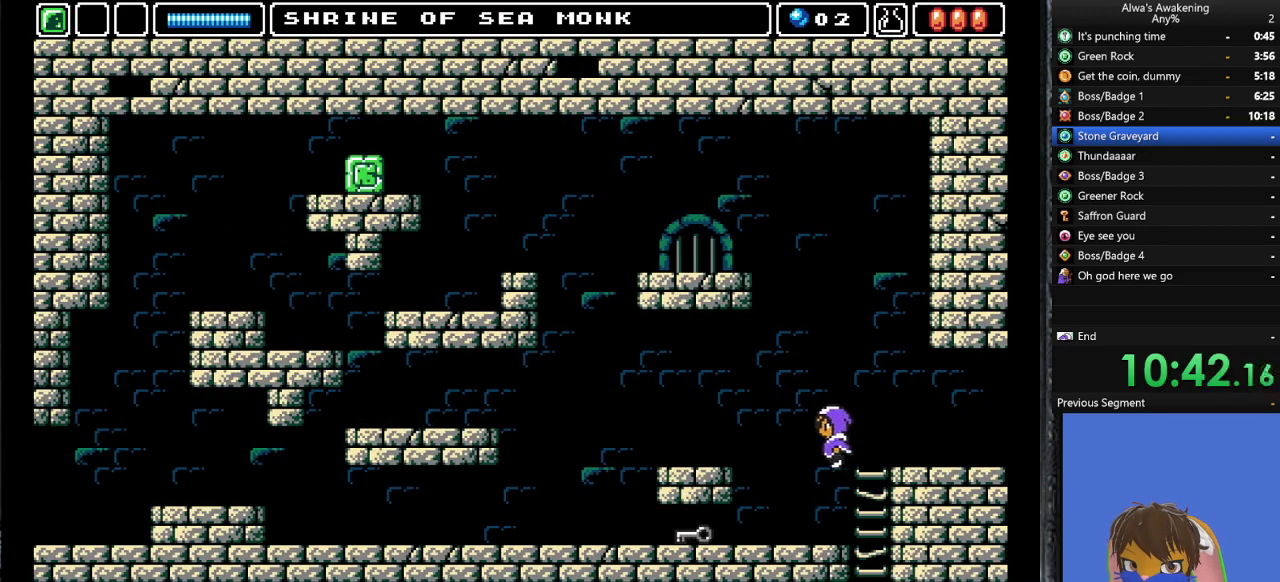
{"buttons": [], "left_stick": "center", "events": [[133, "DPAD_UP", "down"], [300, "SQUARE", "down"], [333, "DPAD_LEFT", "up"], [400, "SQUARE", "up"], [500, "DPAD_UP", "up"]]}
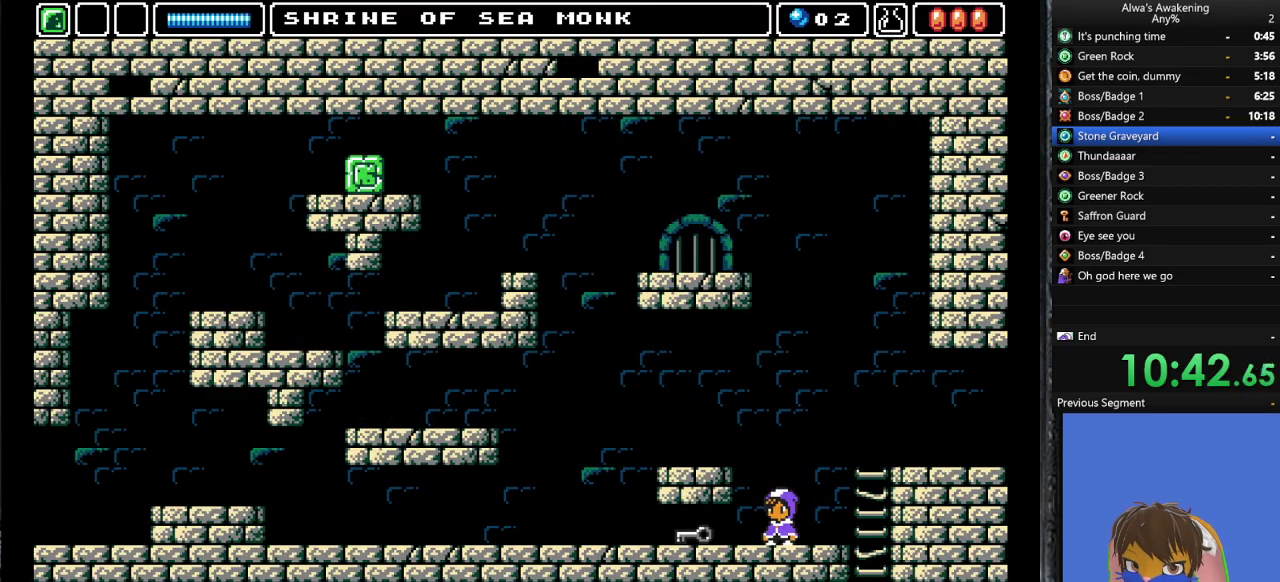
{"buttons": ["DPAD_RIGHT"], "left_stick": "center", "events": [[100, "DPAD_LEFT", "down"], [300, "DPAD_LEFT", "up"], [300, "DPAD_UP", "down"], [333, "DPAD_UP", "up"], [367, "DPAD_RIGHT", "down"]]}
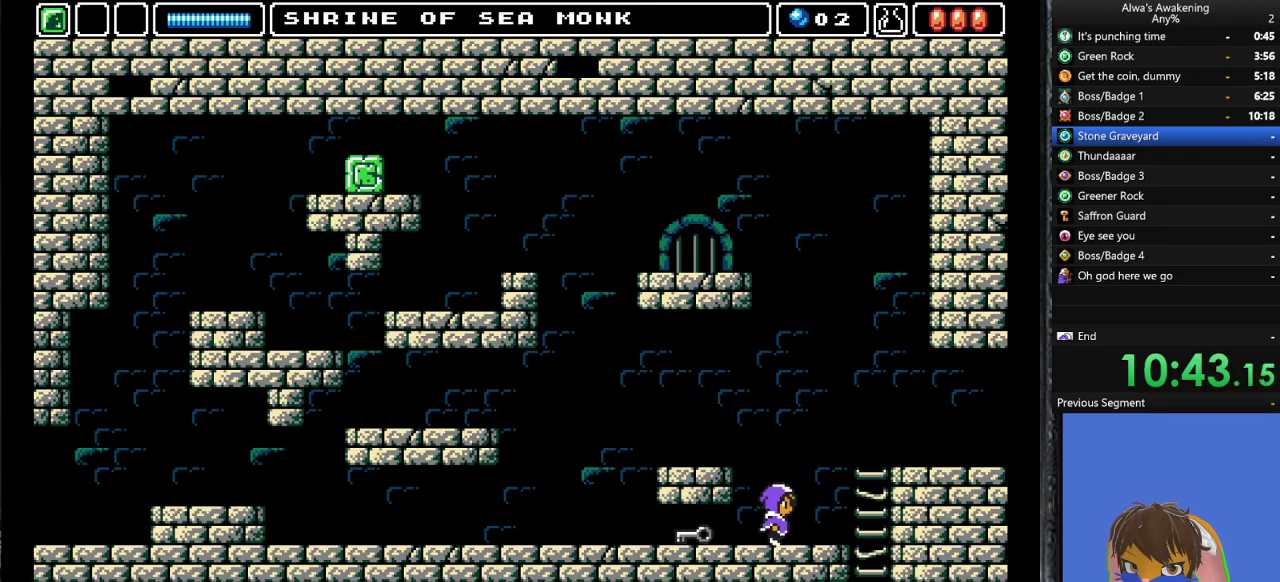
{"buttons": [], "left_stick": "center", "events": [[167, "DPAD_RIGHT", "up"], [200, "DPAD_LEFT", "down"], [267, "DPAD_UP", "down"], [300, "DPAD_LEFT", "up"], [300, "SQUARE", "down"], [400, "SQUARE", "up"], [467, "DPAD_UP", "up"]]}
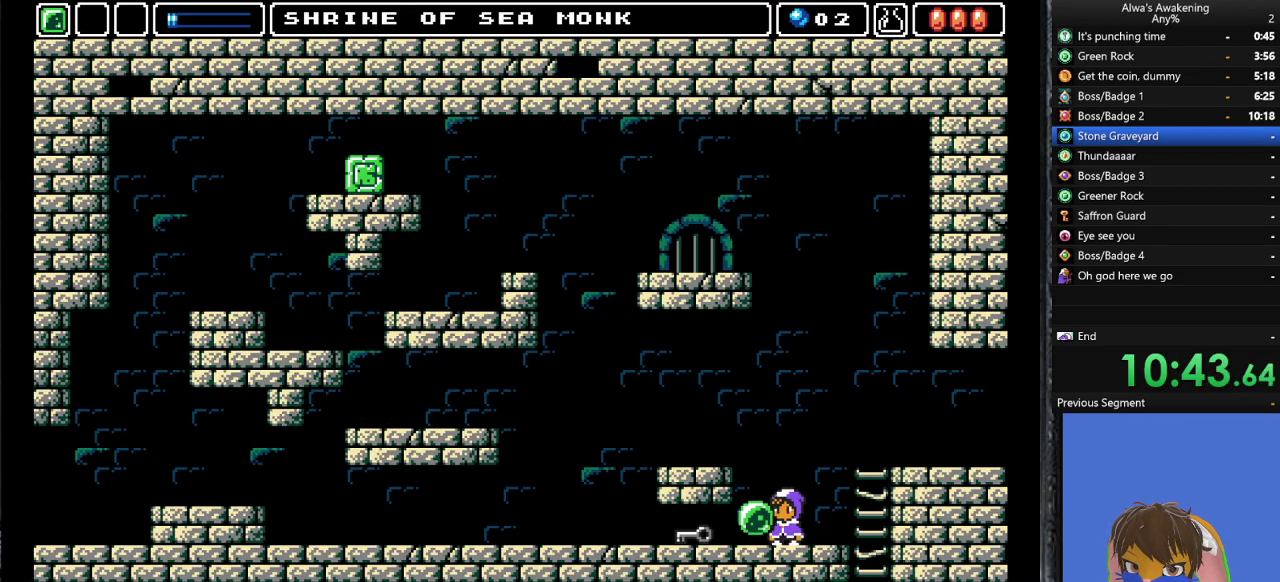
{"buttons": ["DPAD_LEFT"], "left_stick": "center", "events": [[33, "DPAD_LEFT", "down"]]}
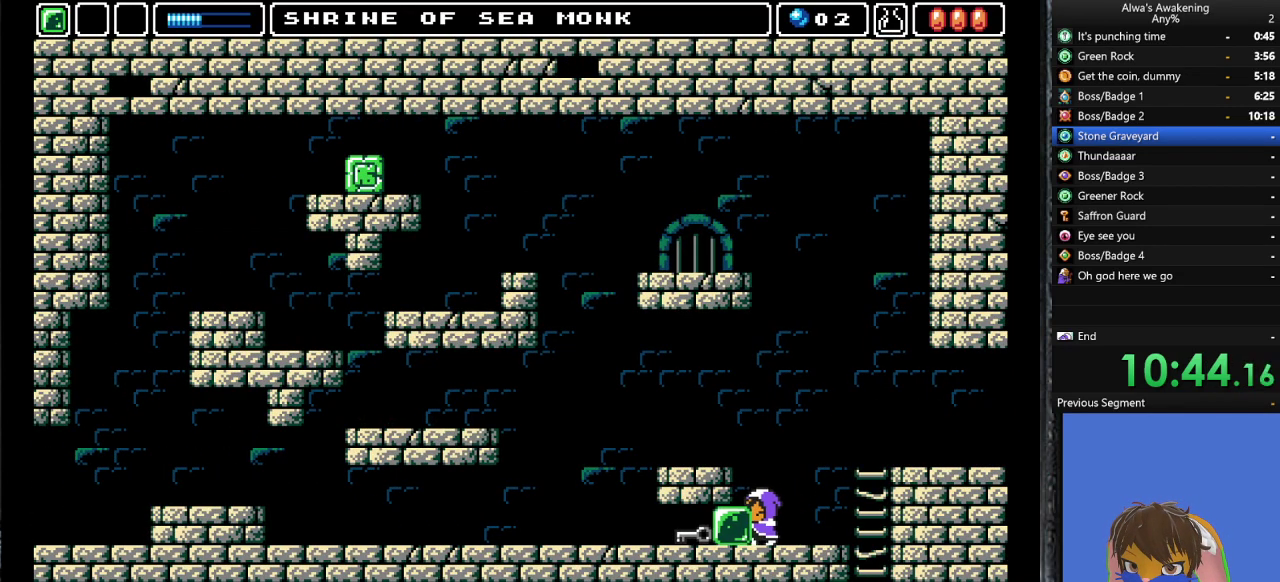
{"buttons": ["DPAD_RIGHT"], "left_stick": "center", "events": [[433, "DPAD_UP", "down"], [467, "DPAD_LEFT", "up"], [467, "DPAD_RIGHT", "down"], [467, "DPAD_UP", "up"]]}
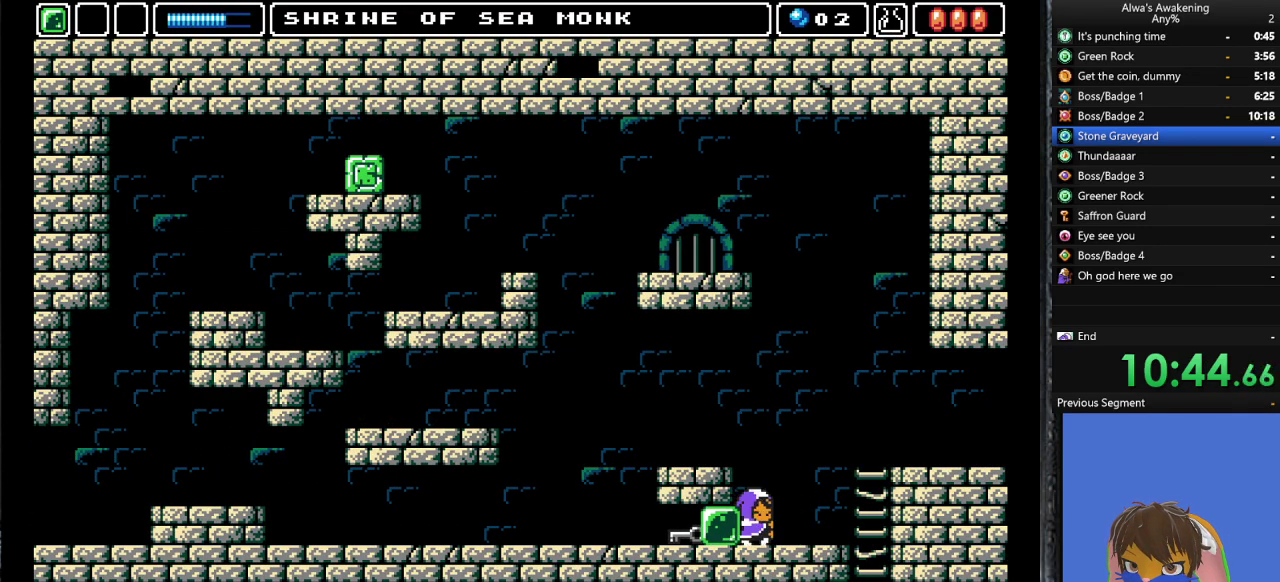
{"buttons": ["DPAD_LEFT"], "left_stick": "center", "events": [[67, "DPAD_LEFT", "down"], [67, "DPAD_RIGHT", "up"], [67, "DPAD_UP", "down"], [100, "DPAD_UP", "up"], [467, "DPAD_UP", "down"], [500, "DPAD_UP", "up"]]}
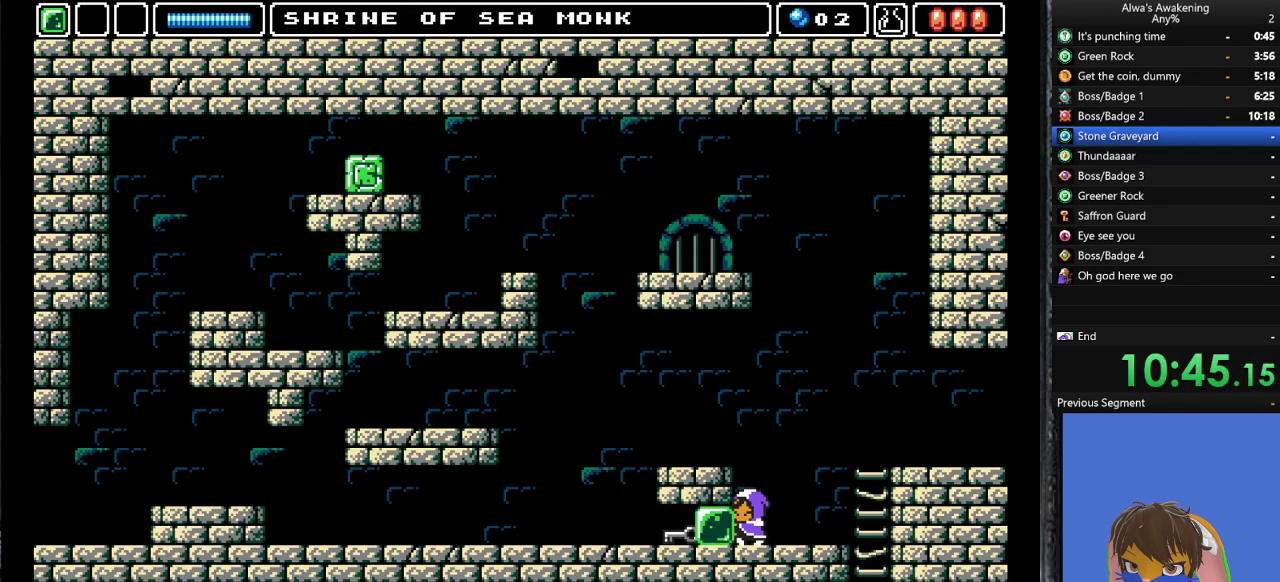
{"buttons": ["DPAD_LEFT"], "left_stick": "center", "events": [[100, "CROSS", "down"], [333, "CROSS", "up"]]}
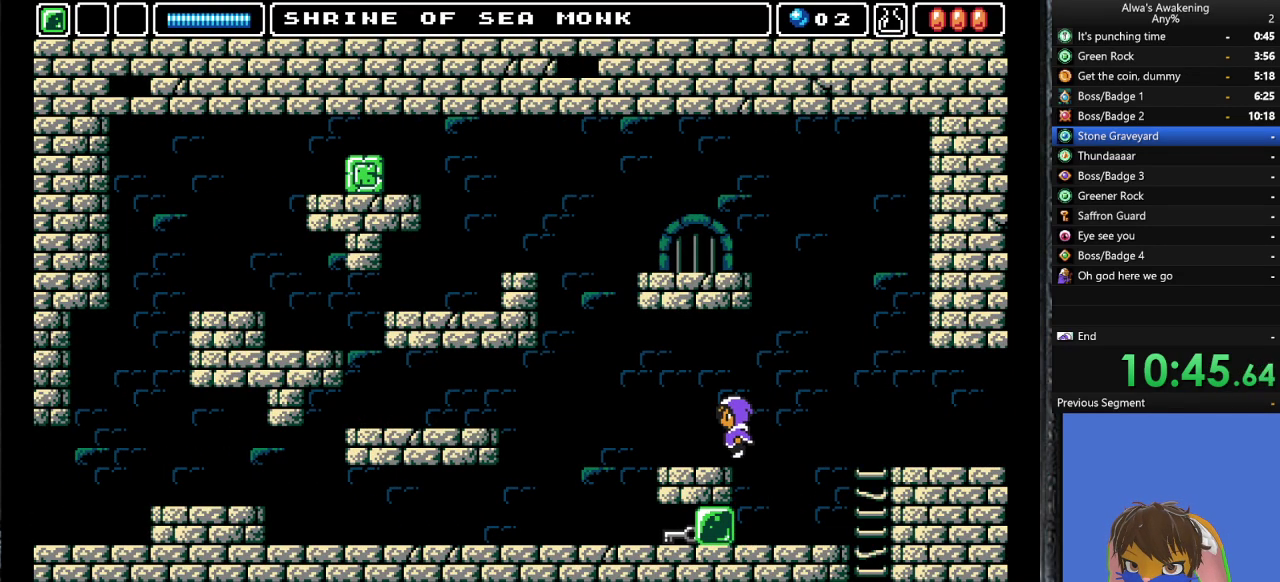
{"buttons": ["DPAD_LEFT"], "left_stick": "center", "events": []}
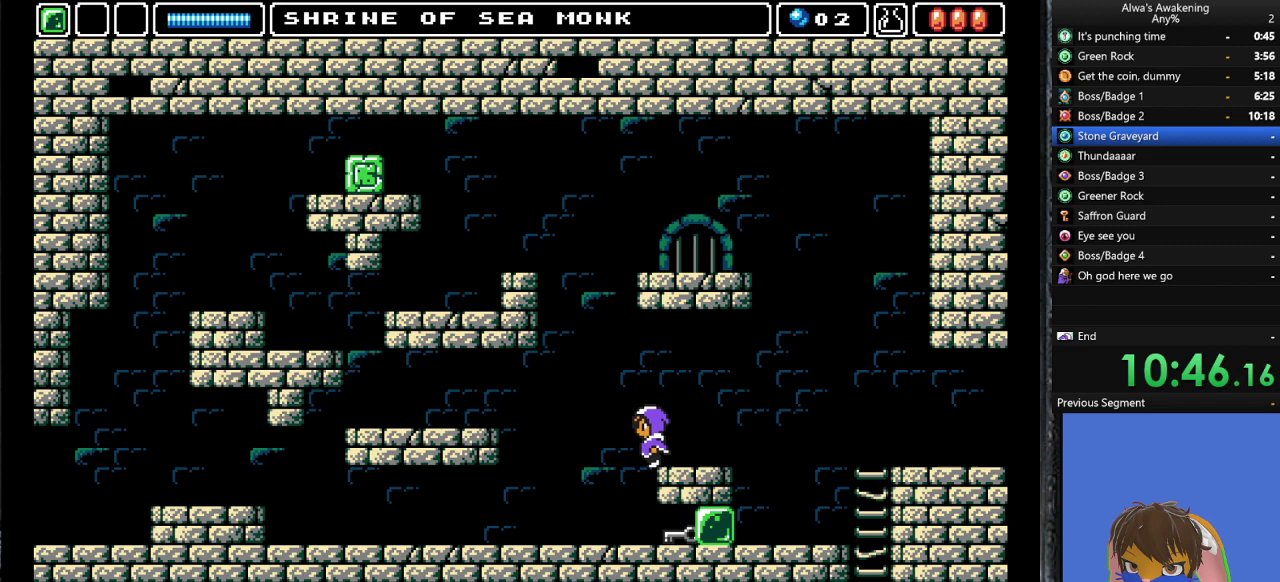
{"buttons": ["DPAD_RIGHT"], "left_stick": "center", "events": [[100, "DPAD_LEFT", "up"], [267, "DPAD_RIGHT", "down"], [267, "SQUARE", "down"], [400, "SQUARE", "up"]]}
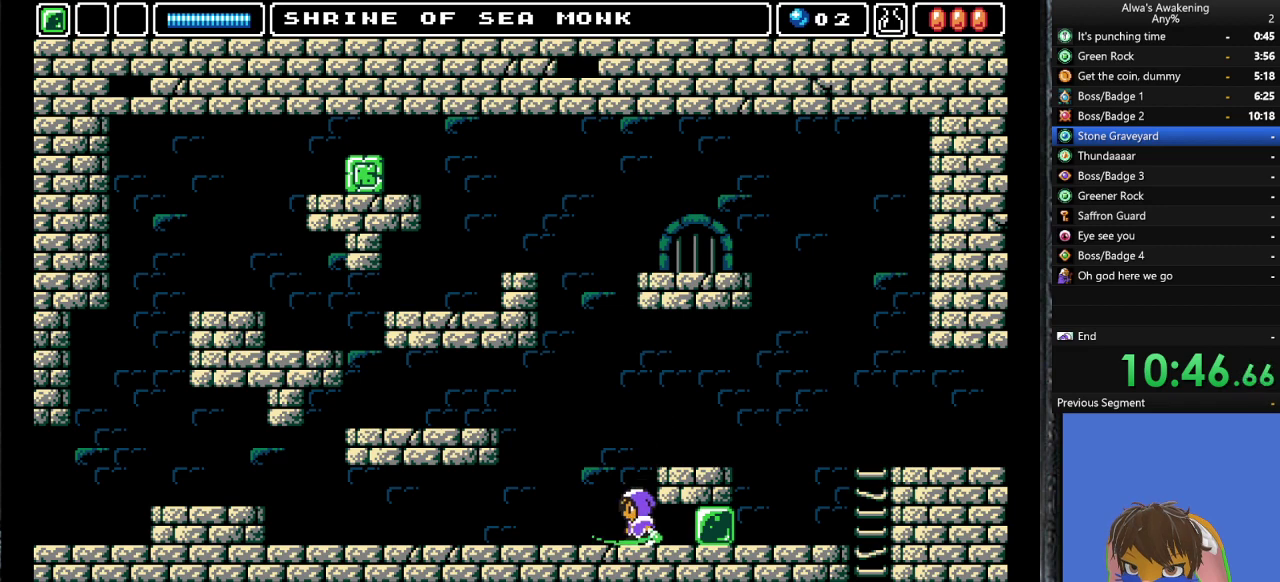
{"buttons": ["DPAD_RIGHT"], "left_stick": "center", "events": [[33, "CROSS", "down"], [300, "CROSS", "up"]]}
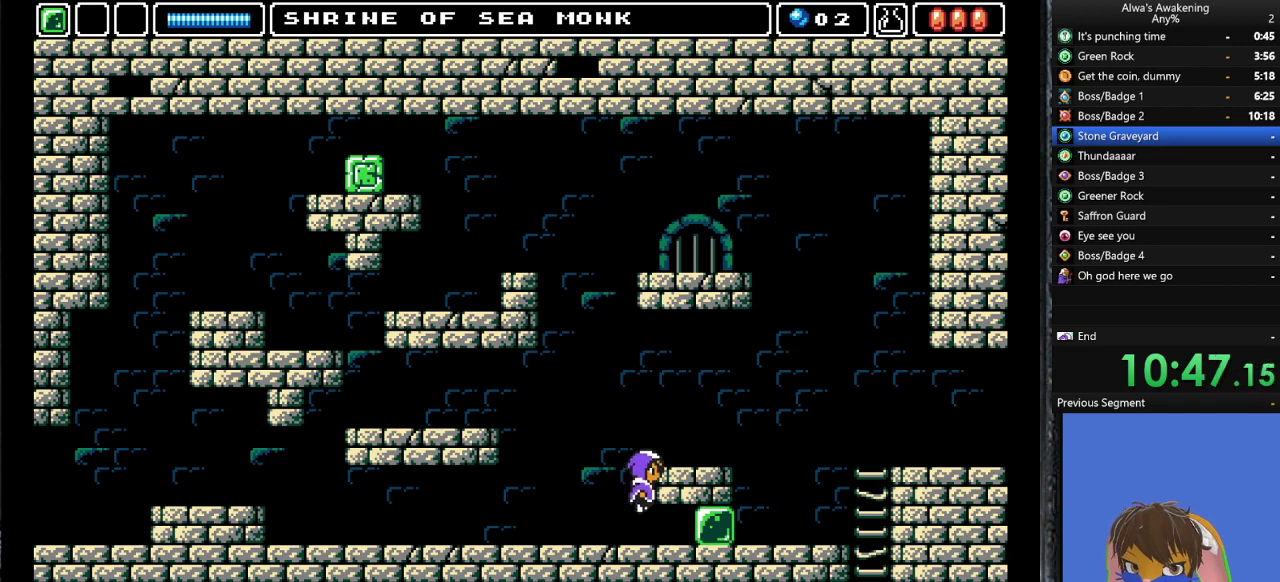
{"buttons": ["CROSS", "DPAD_RIGHT"], "left_stick": "center", "events": [[100, "CROSS", "down"], [233, "CROSS", "up"], [300, "CROSS", "down"]]}
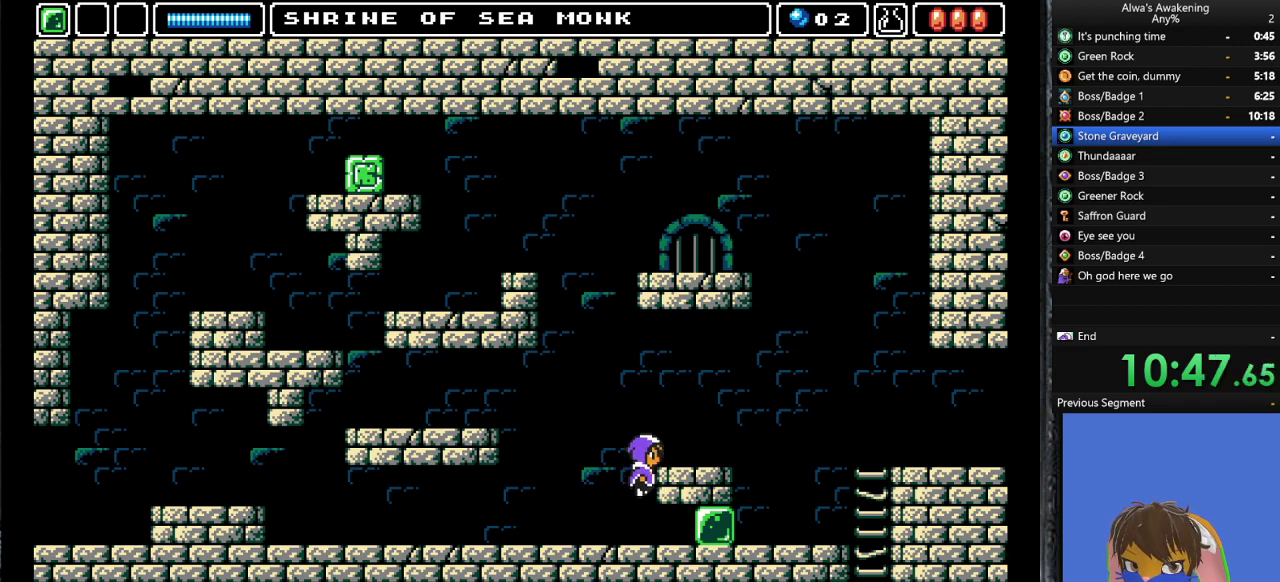
{"buttons": ["DPAD_RIGHT"], "left_stick": "center", "events": [[400, "CROSS", "up"]]}